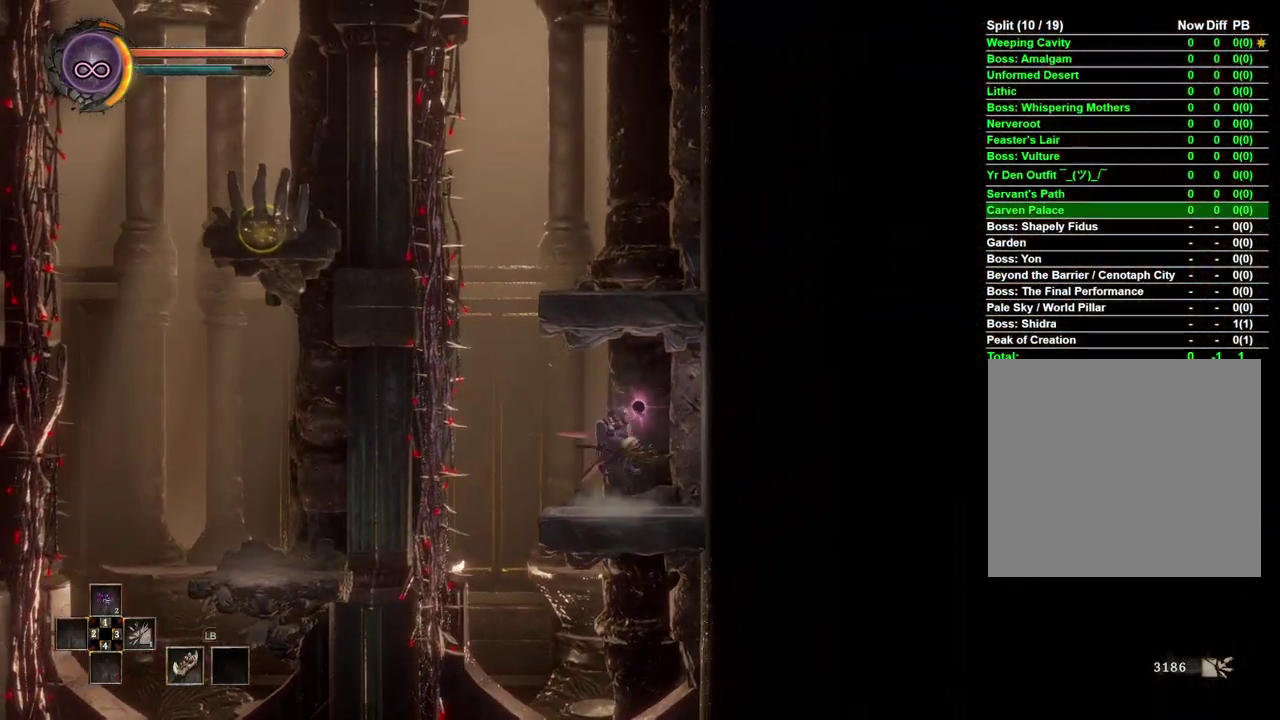
Gameplay with a controller (Xbox layout); each line is a JSON object with the inputs held at the frame after it. "events" lists button and stick changes between this image and that frame as [ms after this image, input, new state], when the widget could be followed in between.
{"buttons": [], "left_stick": "center", "right_stick": "center", "events": [[83, "A", "up"]]}
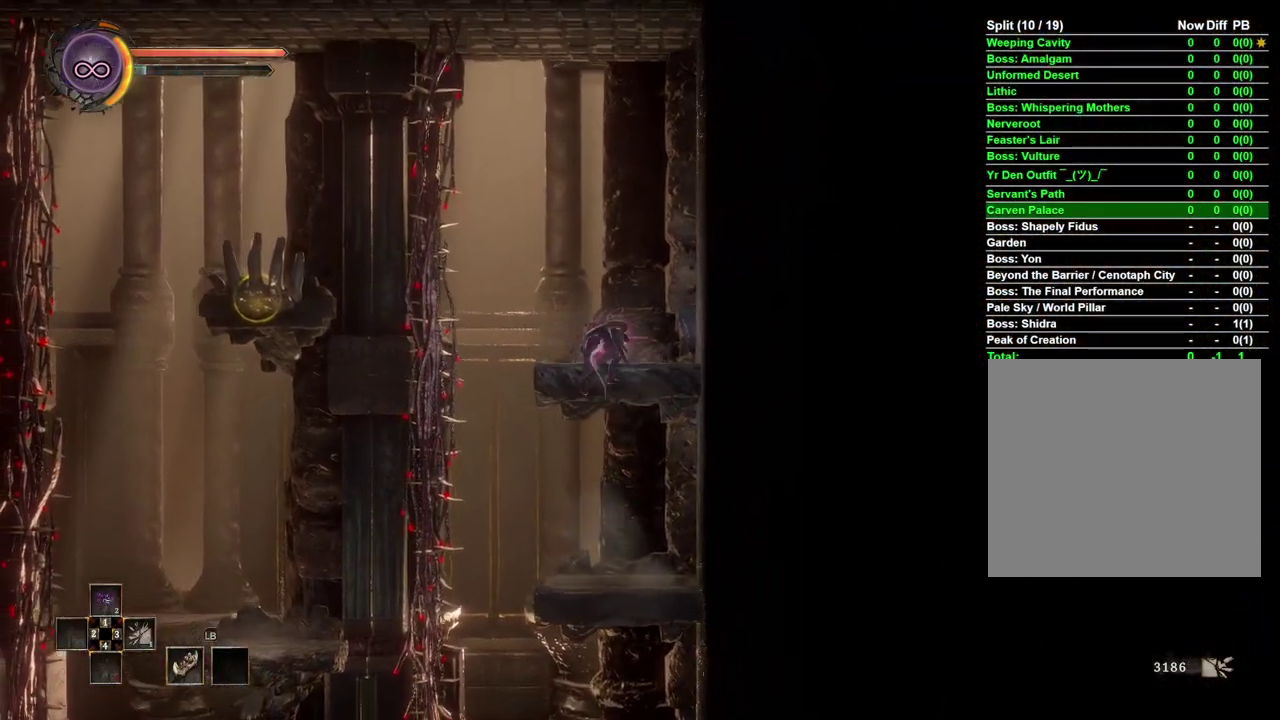
{"buttons": [], "left_stick": "right", "right_stick": "center", "events": [[467, "left_stick", "right"]]}
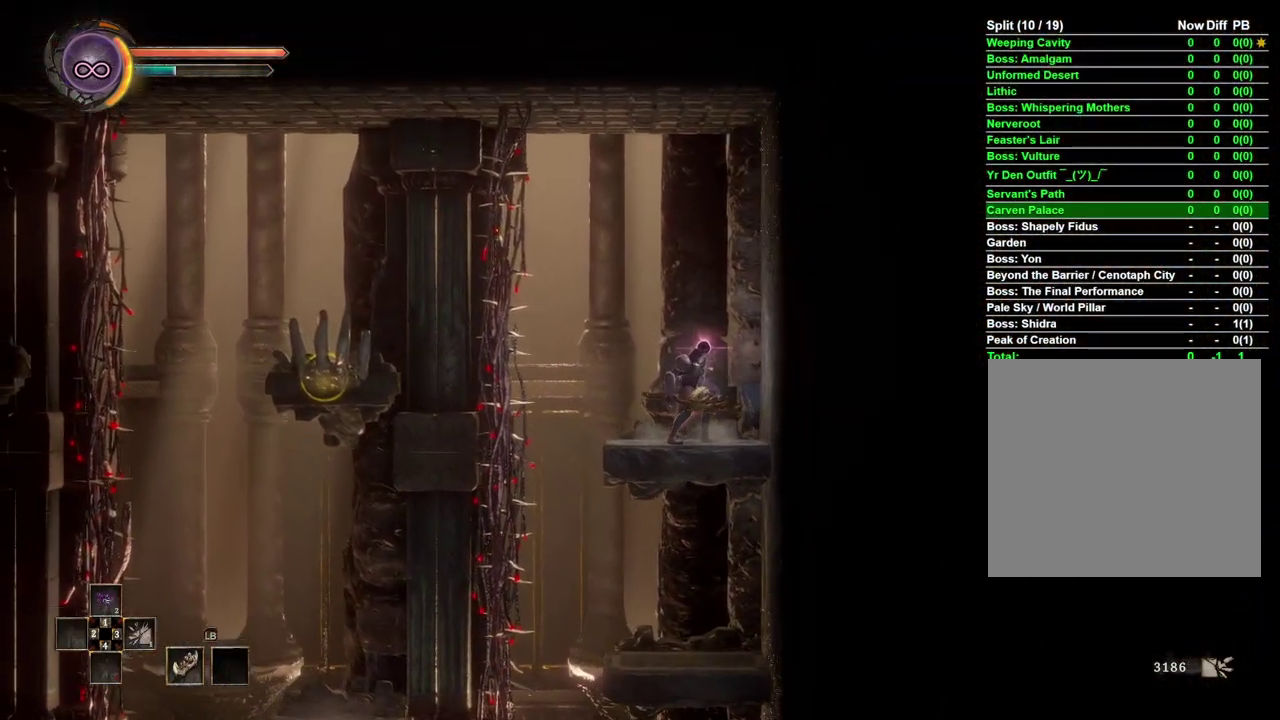
{"buttons": [], "left_stick": "center", "right_stick": "center", "events": [[133, "left_stick", "center"], [283, "left_stick", "left"], [467, "left_stick", "center"]]}
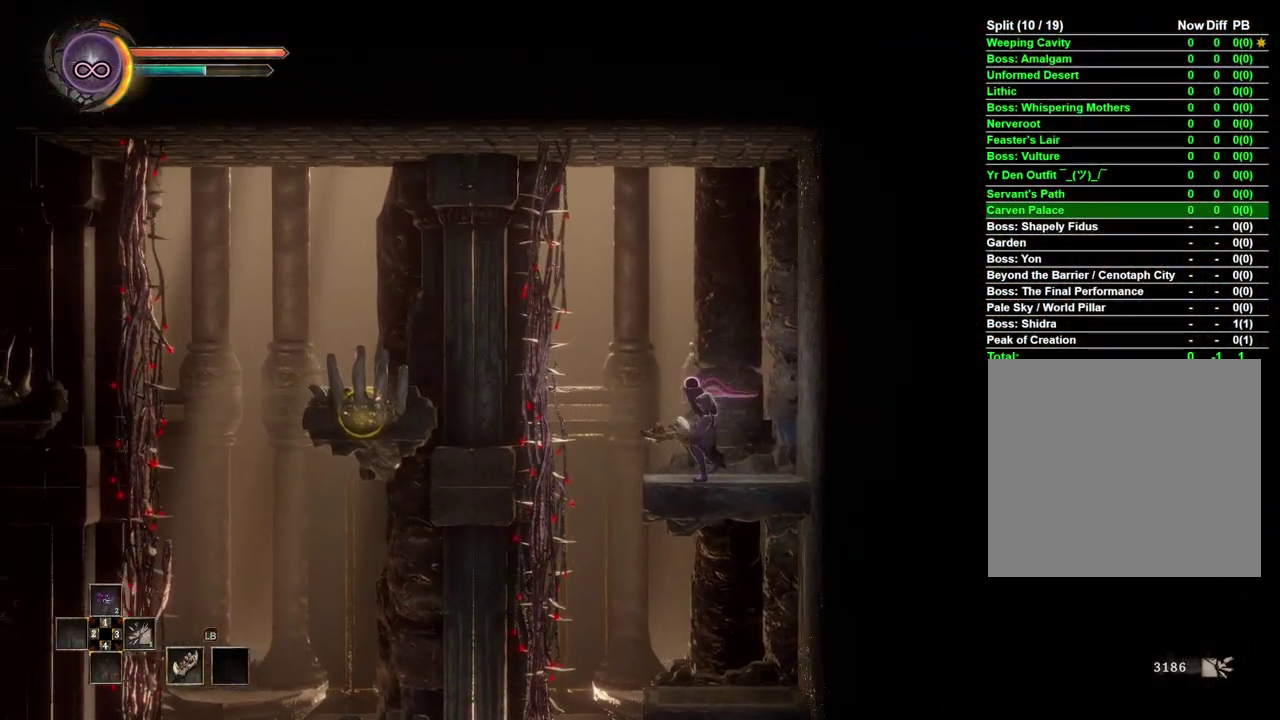
{"buttons": [], "left_stick": "center", "right_stick": "center", "events": []}
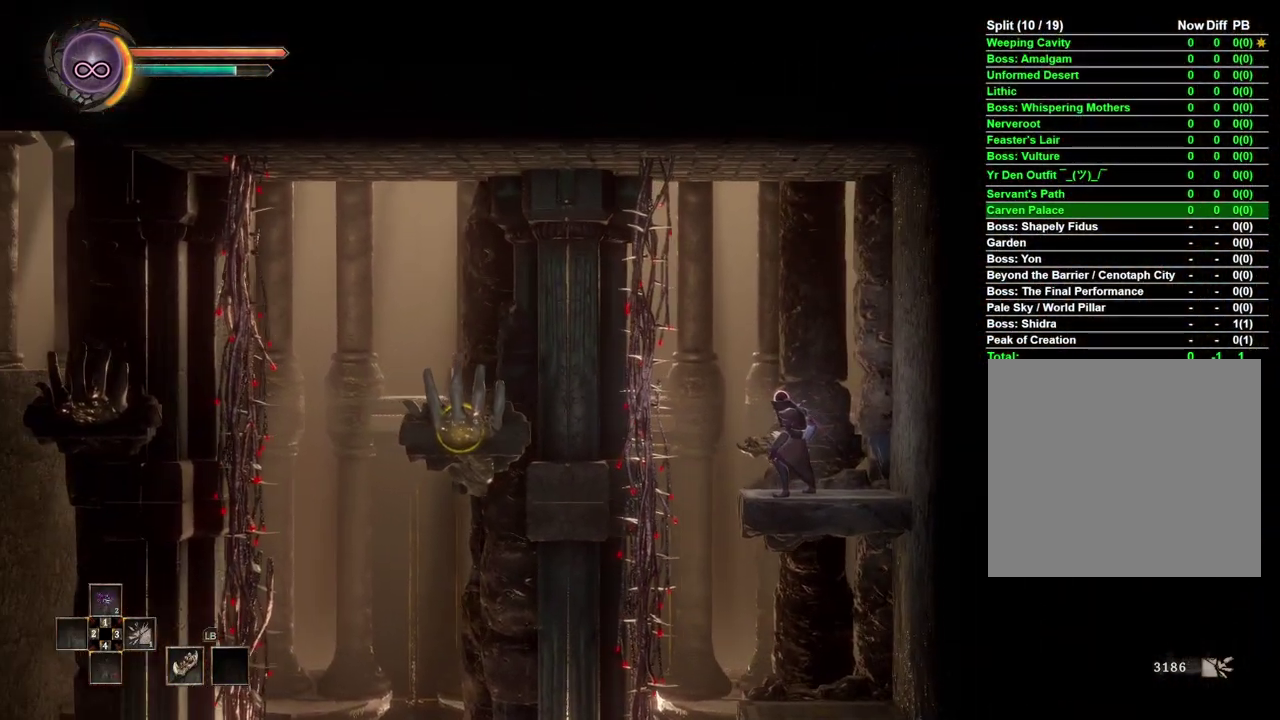
{"buttons": [], "left_stick": "center", "right_stick": "center", "events": []}
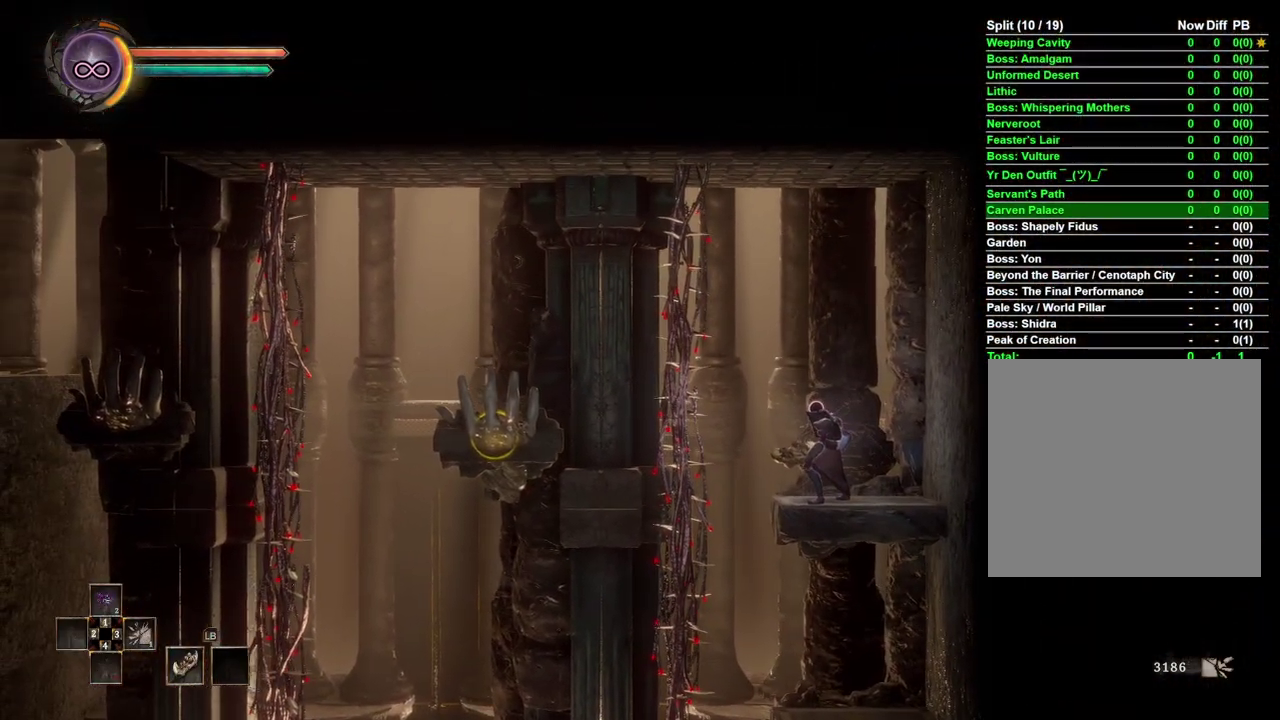
{"buttons": [], "left_stick": "center", "right_stick": "center", "events": [[317, "right_stick", "left"], [450, "right_stick", "center"]]}
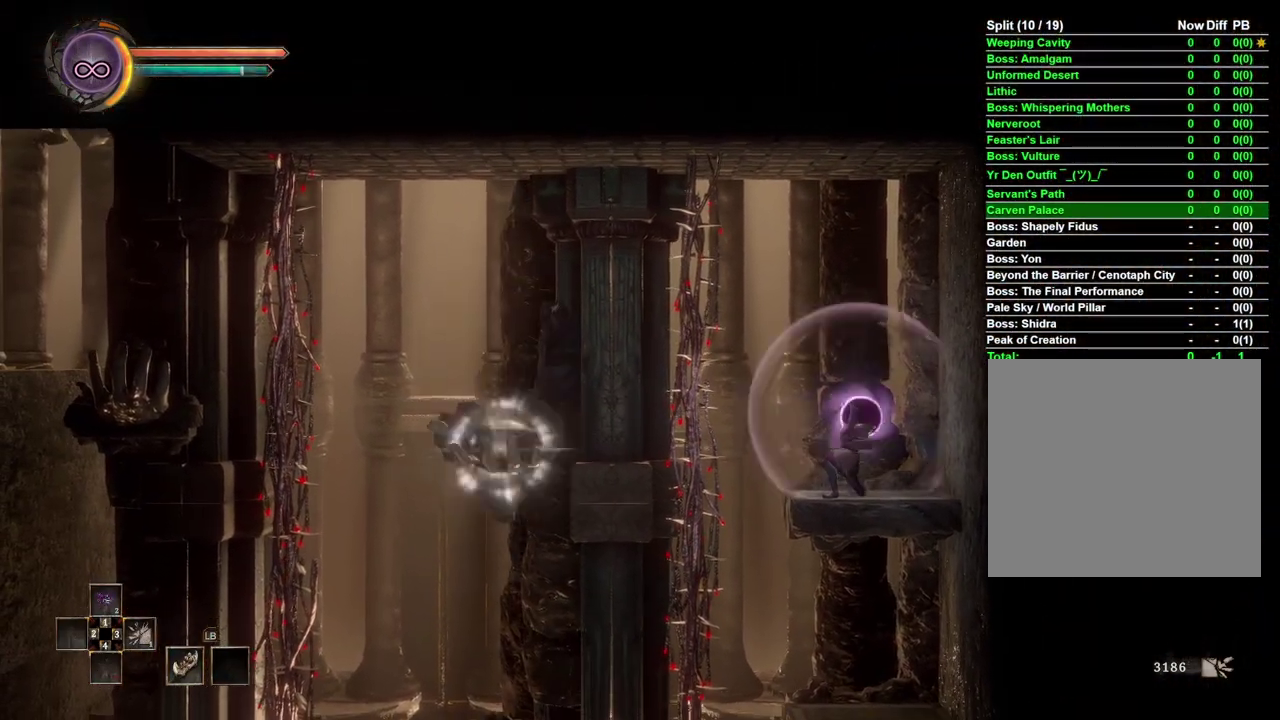
{"buttons": [], "left_stick": "center", "right_stick": "center", "events": []}
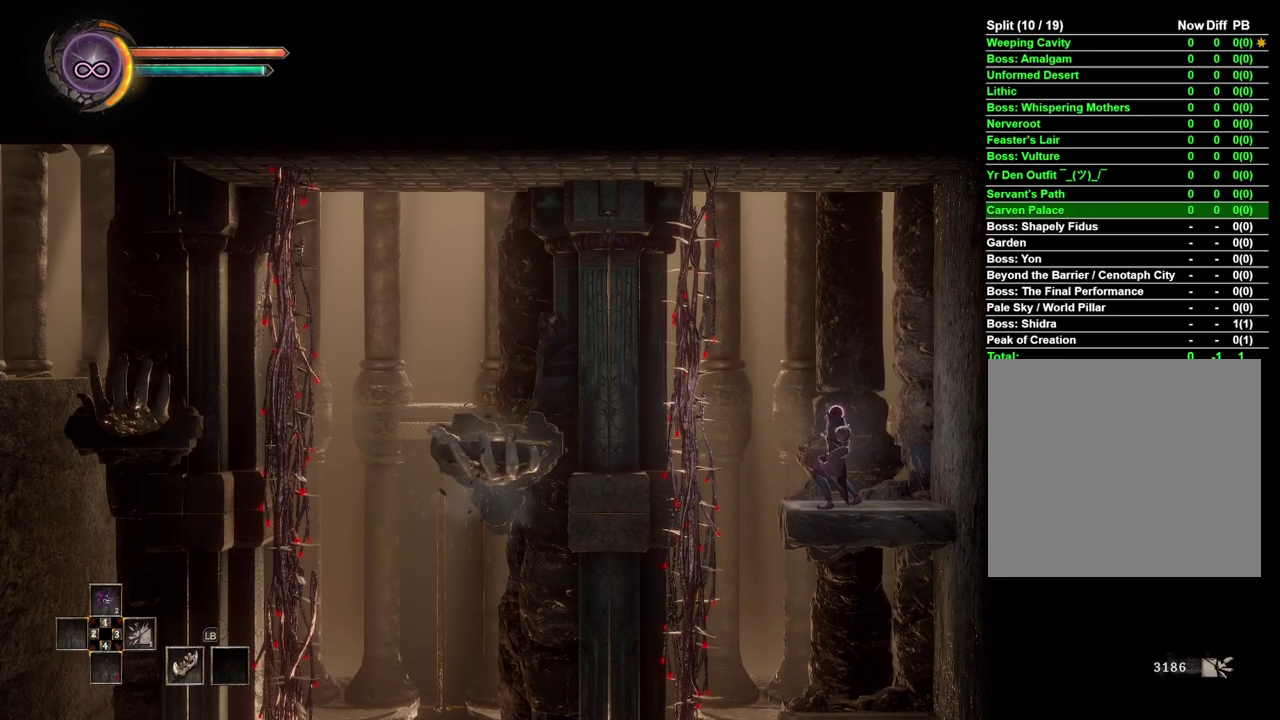
{"buttons": ["B"], "left_stick": "left", "right_stick": "center", "events": [[233, "A", "down"], [350, "A", "up"], [383, "left_stick", "left"], [500, "B", "down"]]}
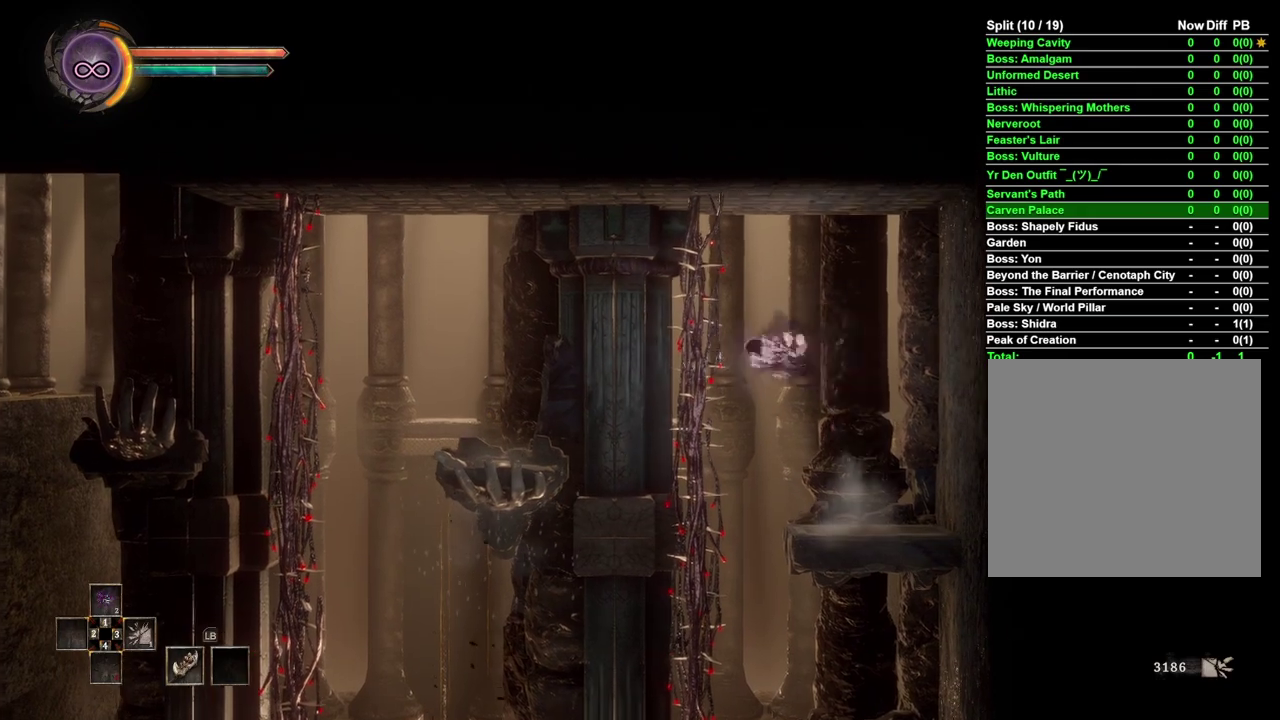
{"buttons": [], "left_stick": "left", "right_stick": "center", "events": [[83, "B", "up"]]}
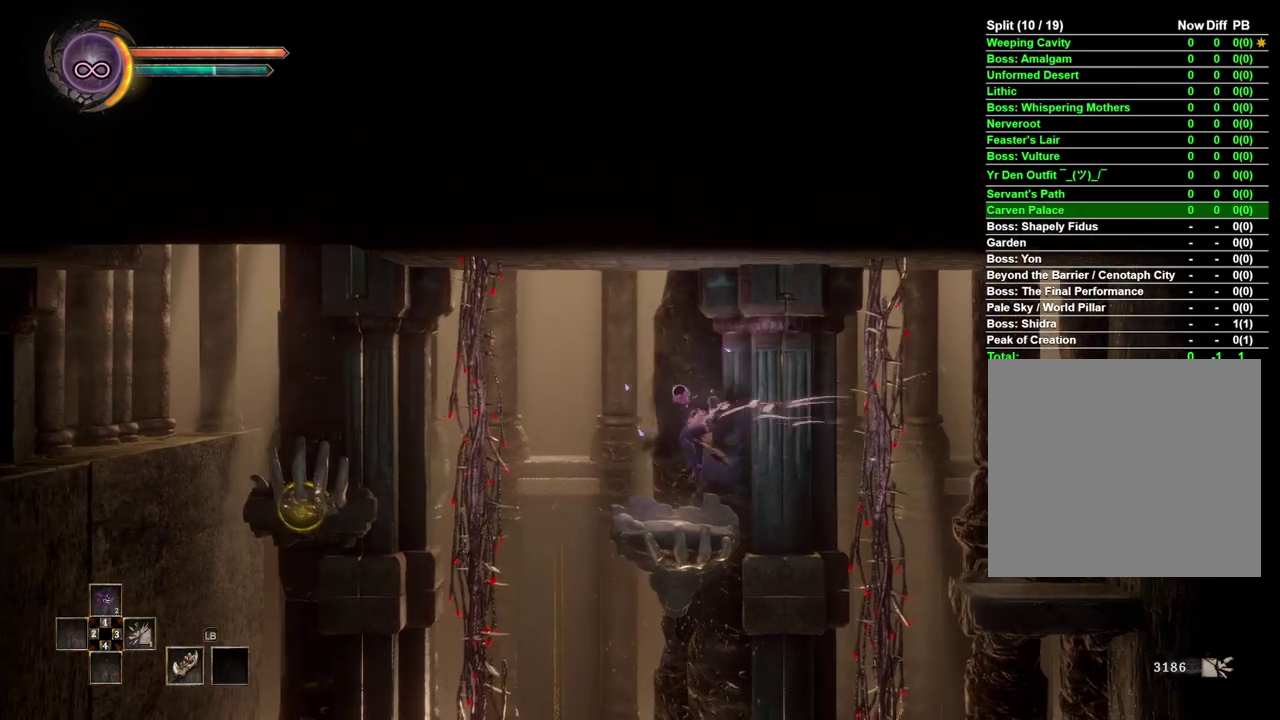
{"buttons": [], "left_stick": "left", "right_stick": "center", "events": [[33, "left_stick", "center"], [433, "left_stick", "left"]]}
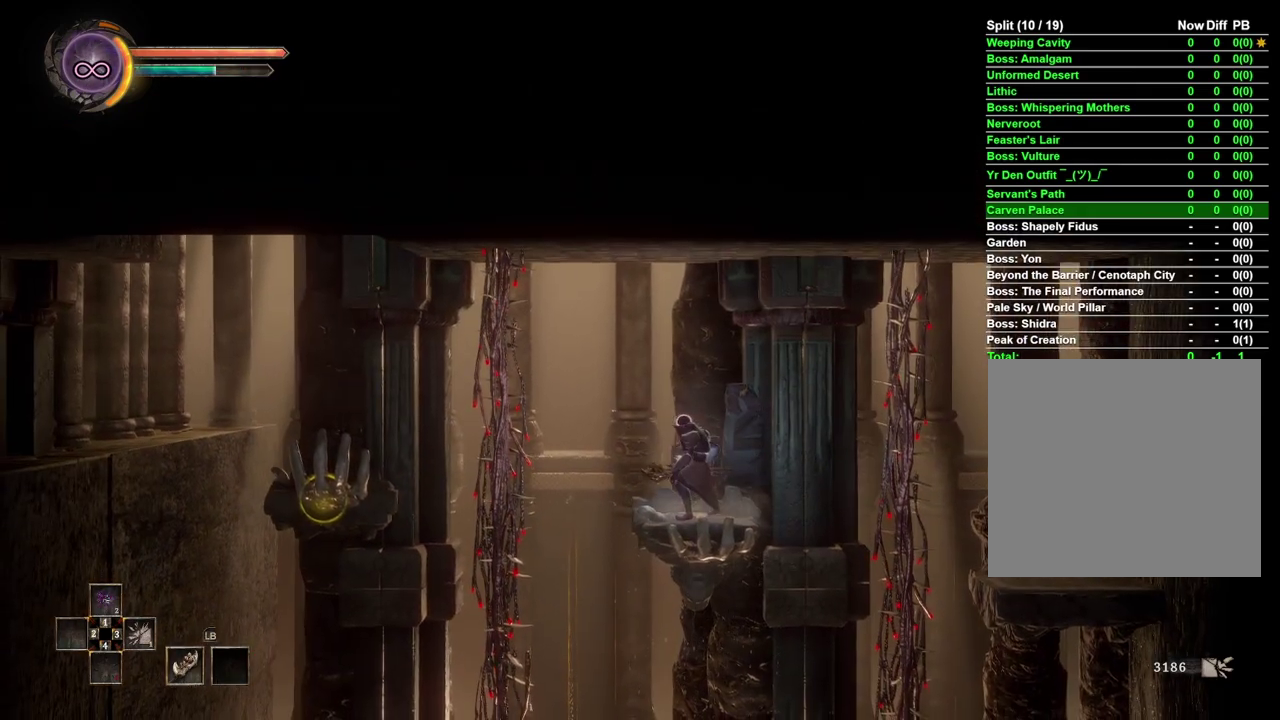
{"buttons": [], "left_stick": "center", "right_stick": "center", "events": [[33, "left_stick", "center"]]}
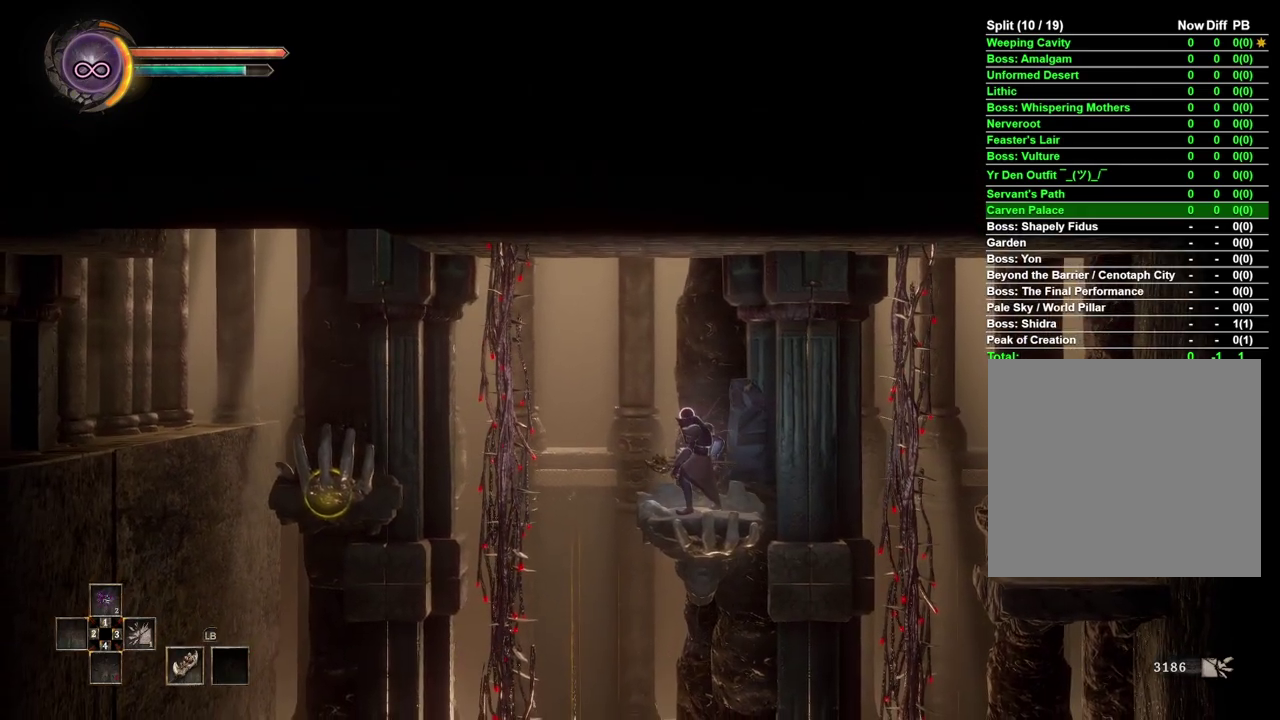
{"buttons": [], "left_stick": "center", "right_stick": "center", "events": [[83, "right_stick", "left"], [433, "right_stick", "center"]]}
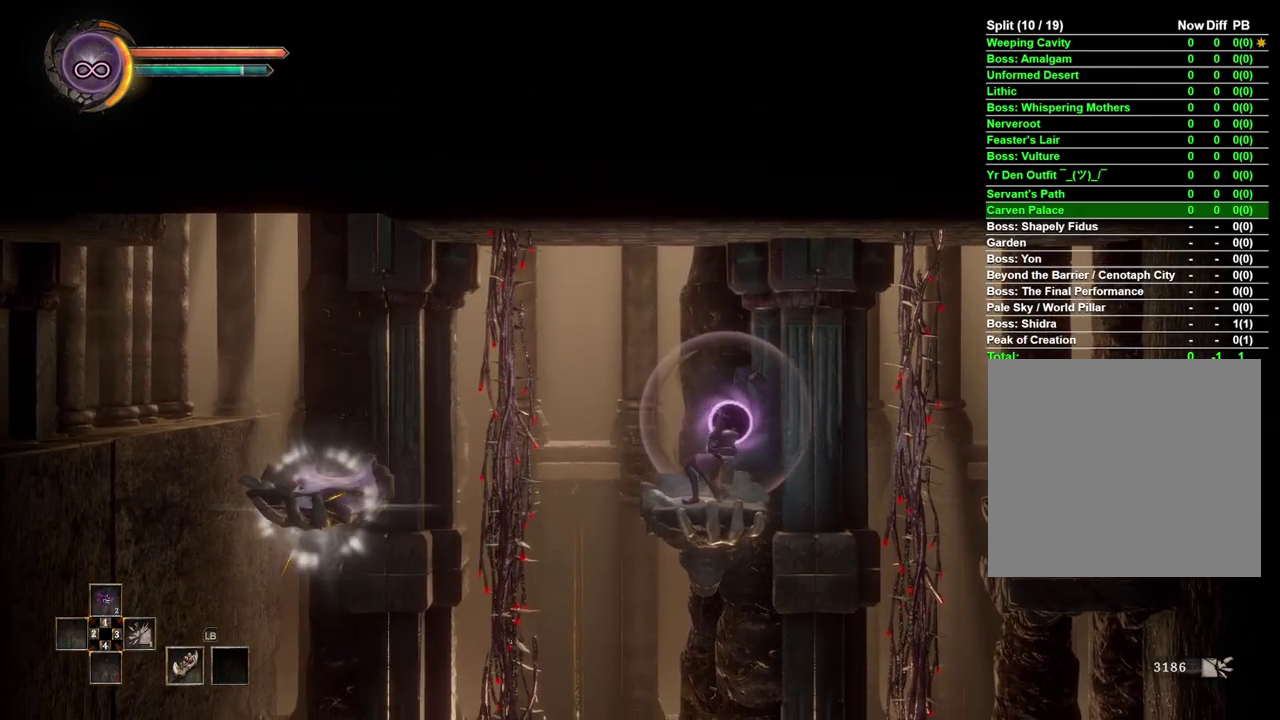
{"buttons": [], "left_stick": "center", "right_stick": "center", "events": []}
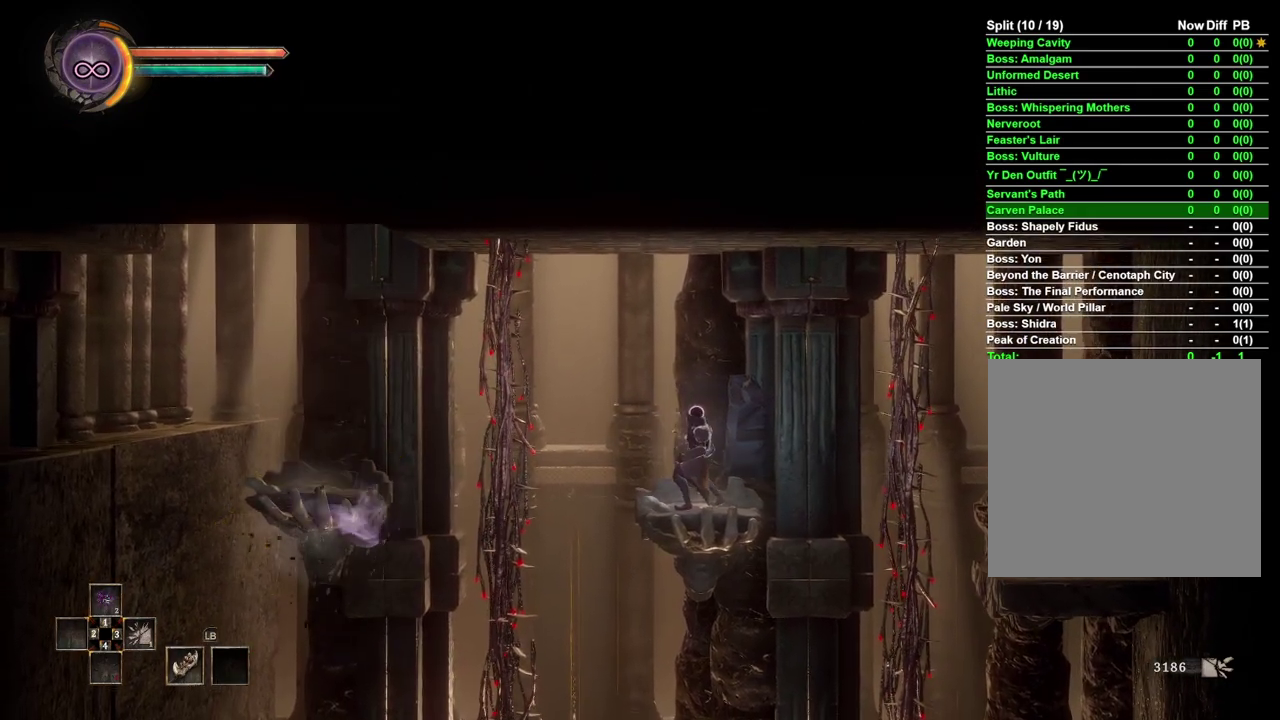
{"buttons": [], "left_stick": "left", "right_stick": "center", "events": [[100, "A", "down"], [133, "left_stick", "left"], [217, "A", "up"], [350, "B", "down"], [433, "B", "up"]]}
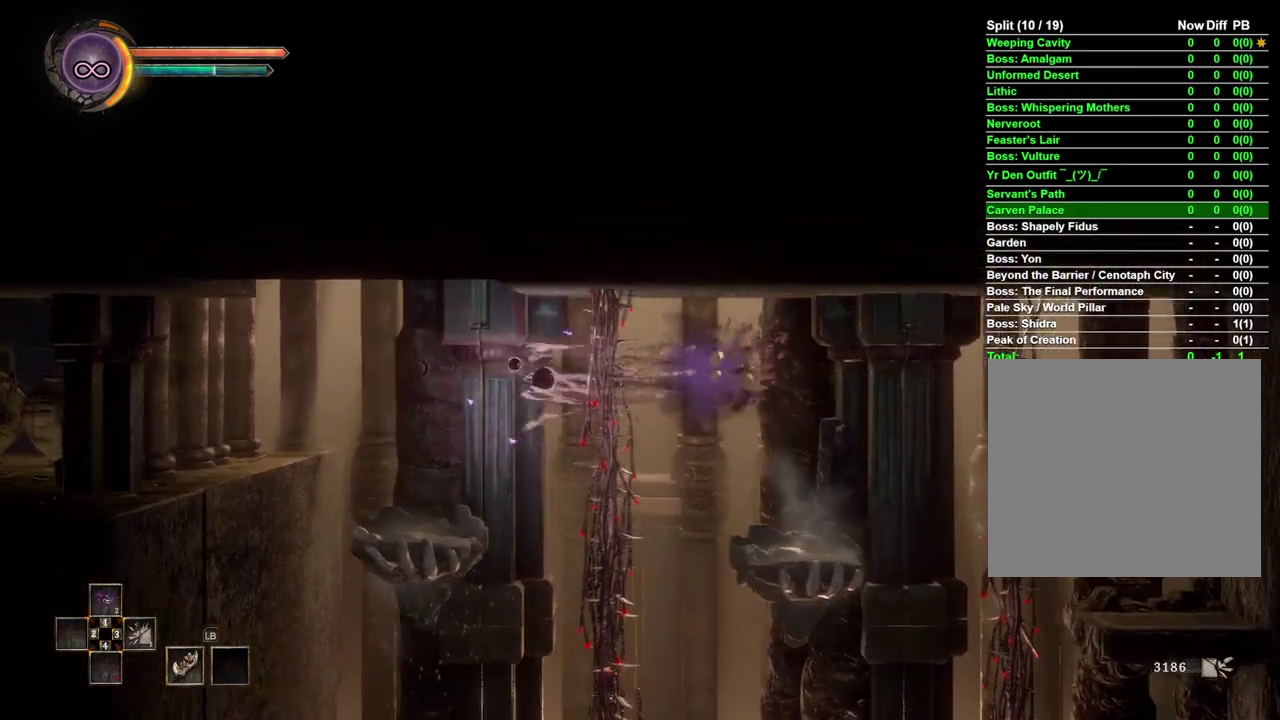
{"buttons": [], "left_stick": "center", "right_stick": "center", "events": [[367, "left_stick", "center"]]}
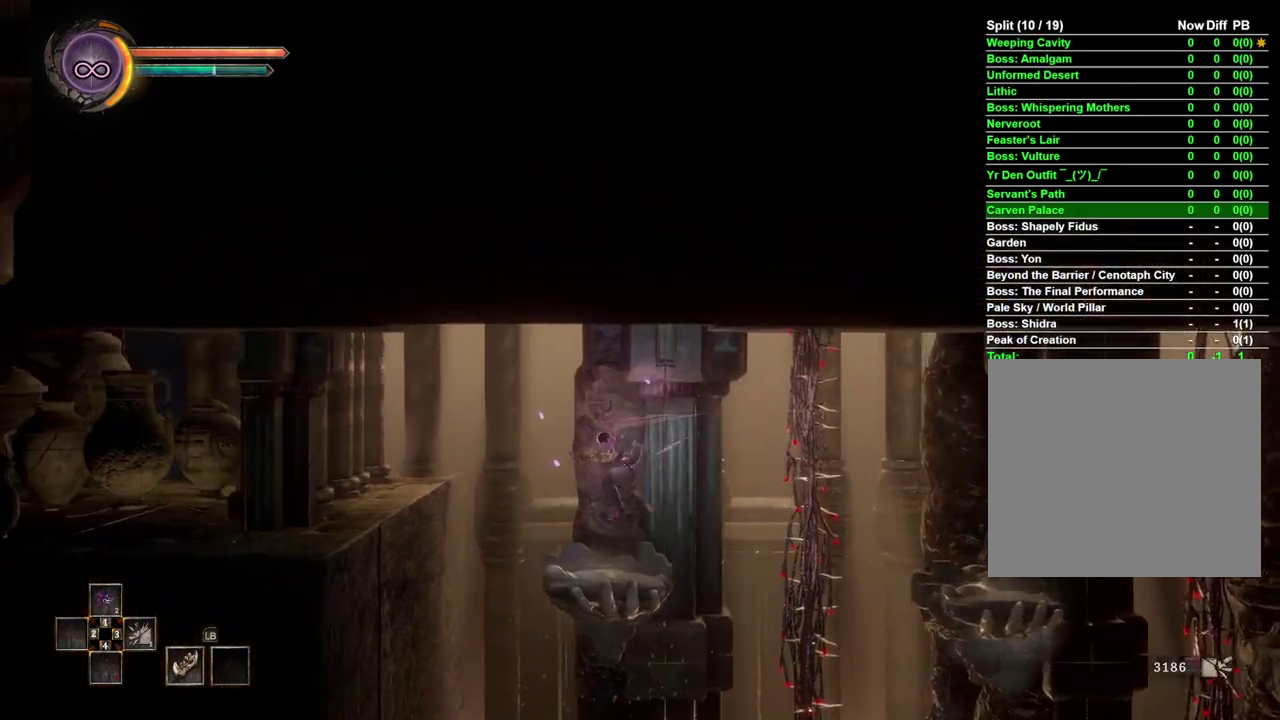
{"buttons": [], "left_stick": "center", "right_stick": "center", "events": []}
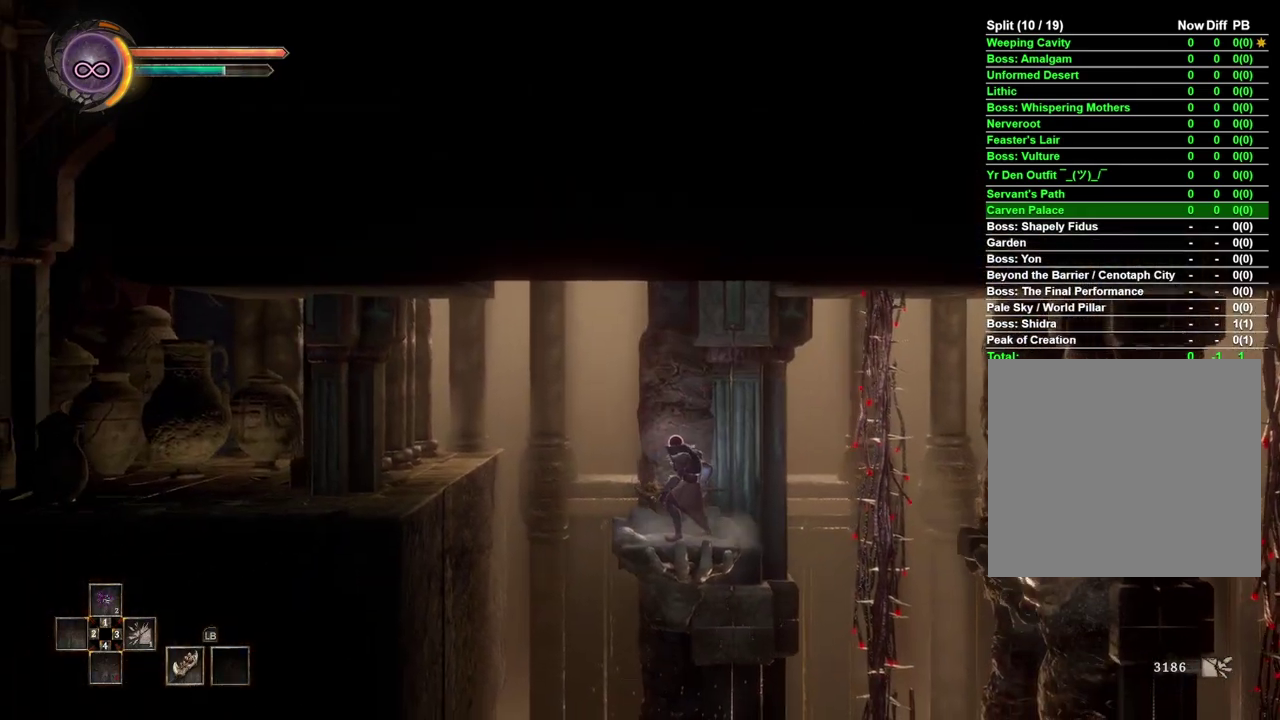
{"buttons": [], "left_stick": "center", "right_stick": "center", "events": []}
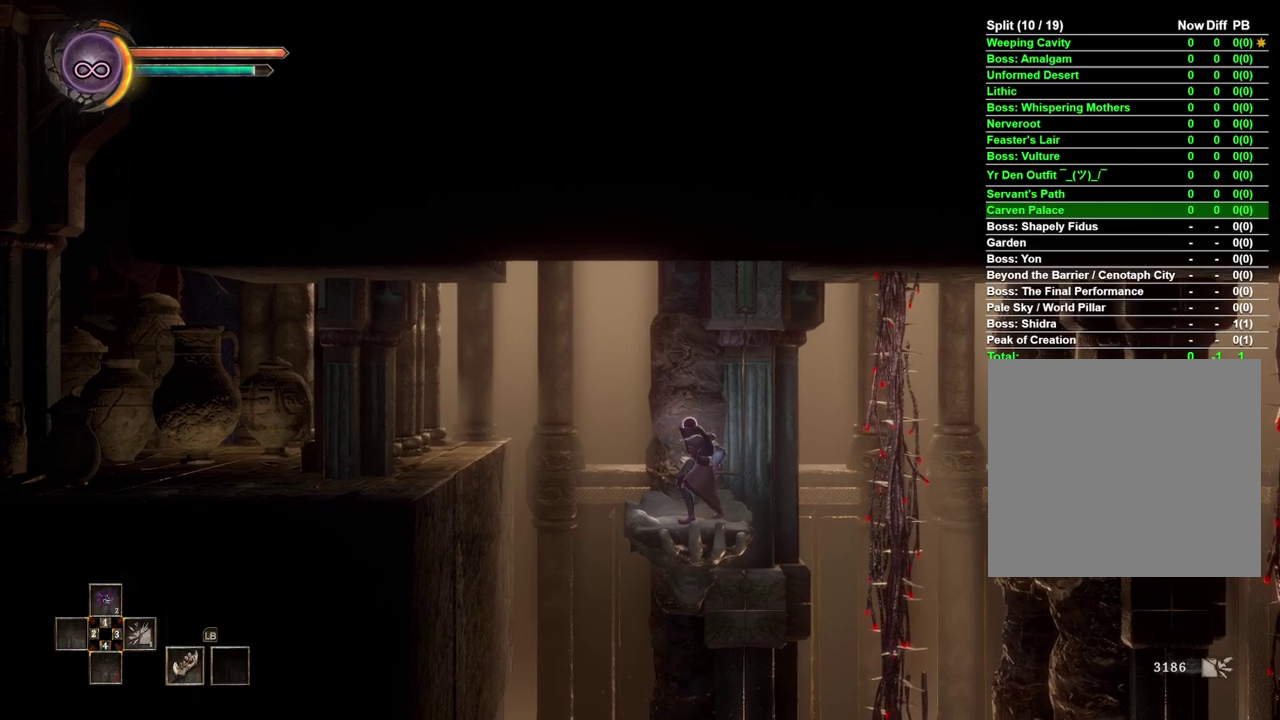
{"buttons": ["A"], "left_stick": "left", "right_stick": "center", "events": [[167, "left_stick", "left"], [383, "A", "down"]]}
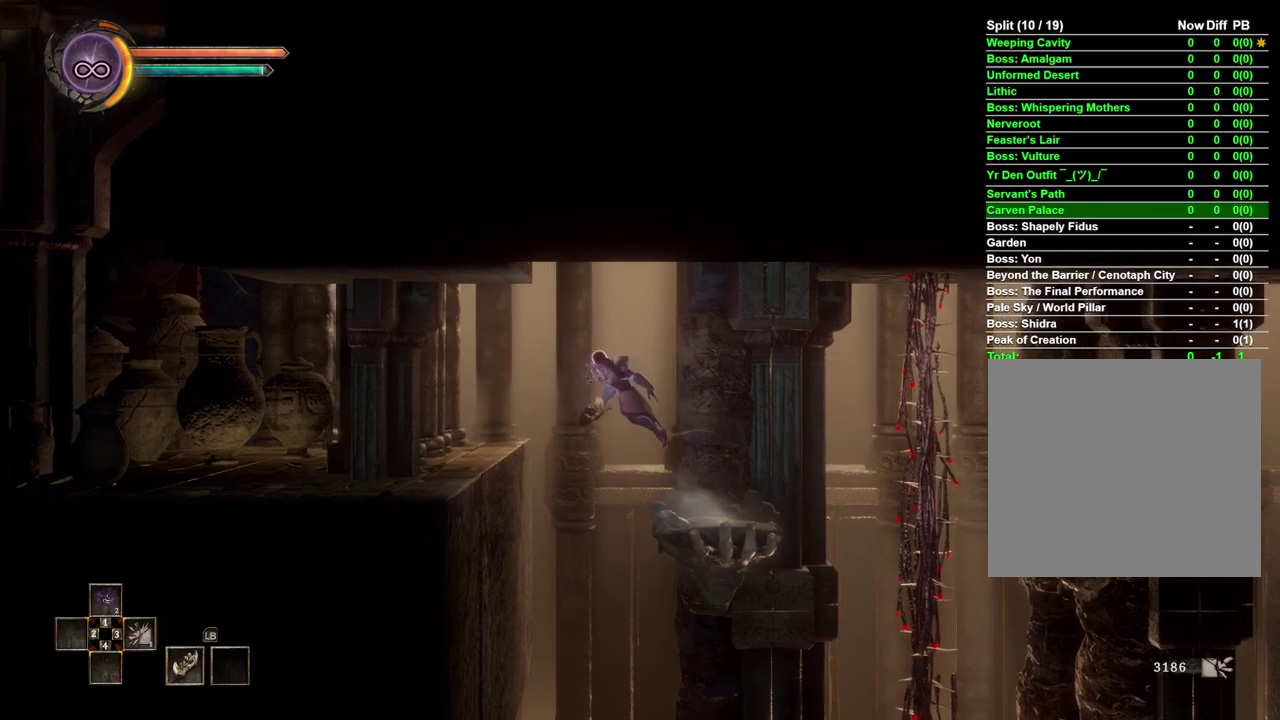
{"buttons": [], "left_stick": "left", "right_stick": "center", "events": [[100, "A", "up"]]}
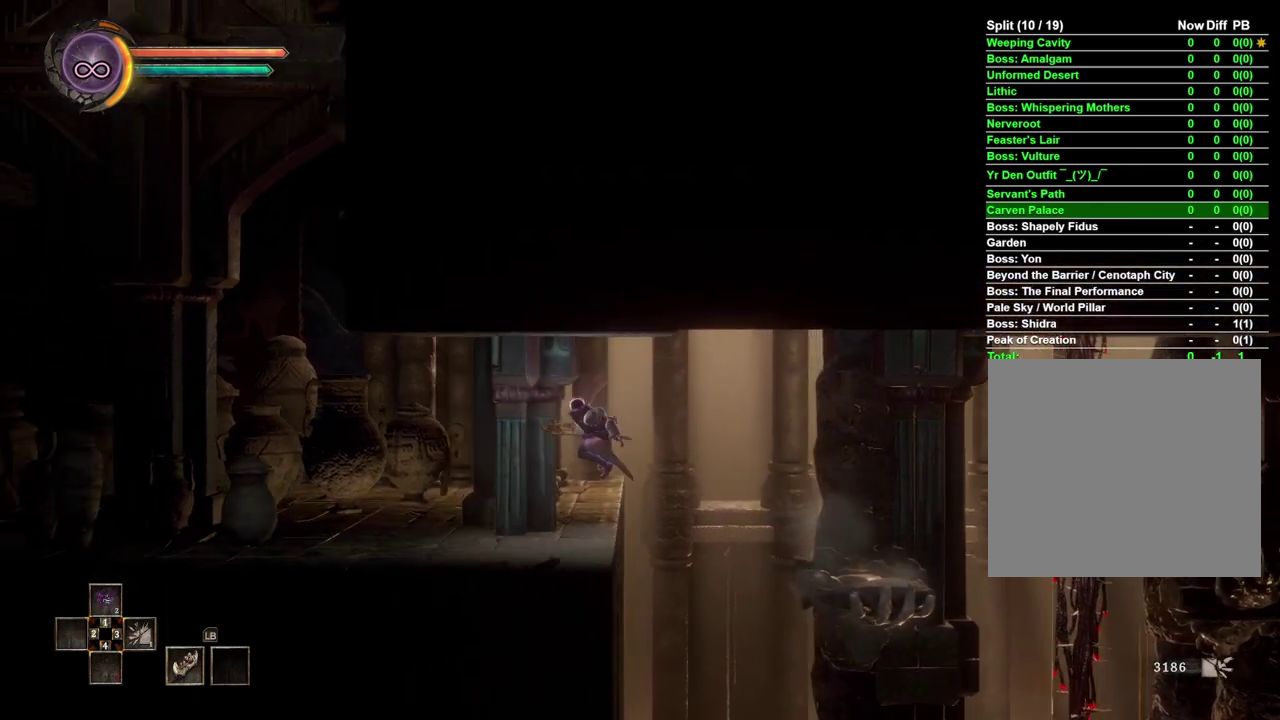
{"buttons": [], "left_stick": "left", "right_stick": "center", "events": [[200, "left_stick", "center"], [483, "left_stick", "left"]]}
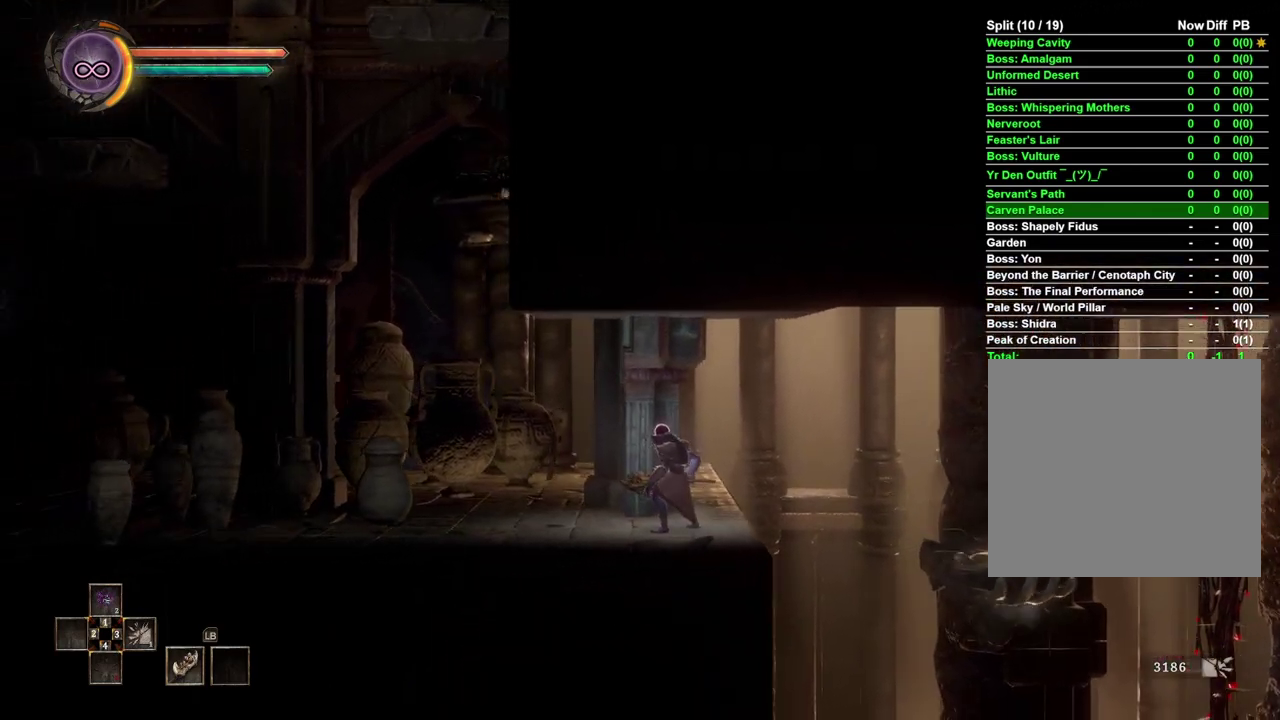
{"buttons": [], "left_stick": "left", "right_stick": "center", "events": []}
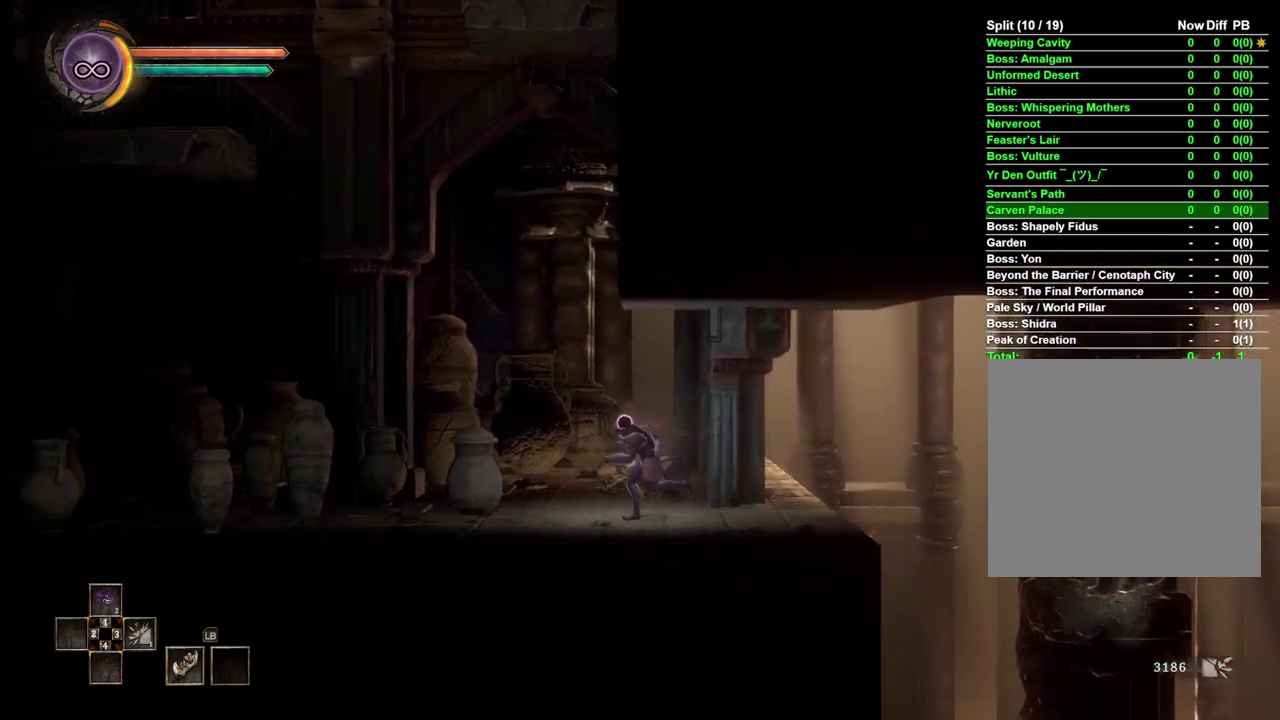
{"buttons": [], "left_stick": "left", "right_stick": "center", "events": []}
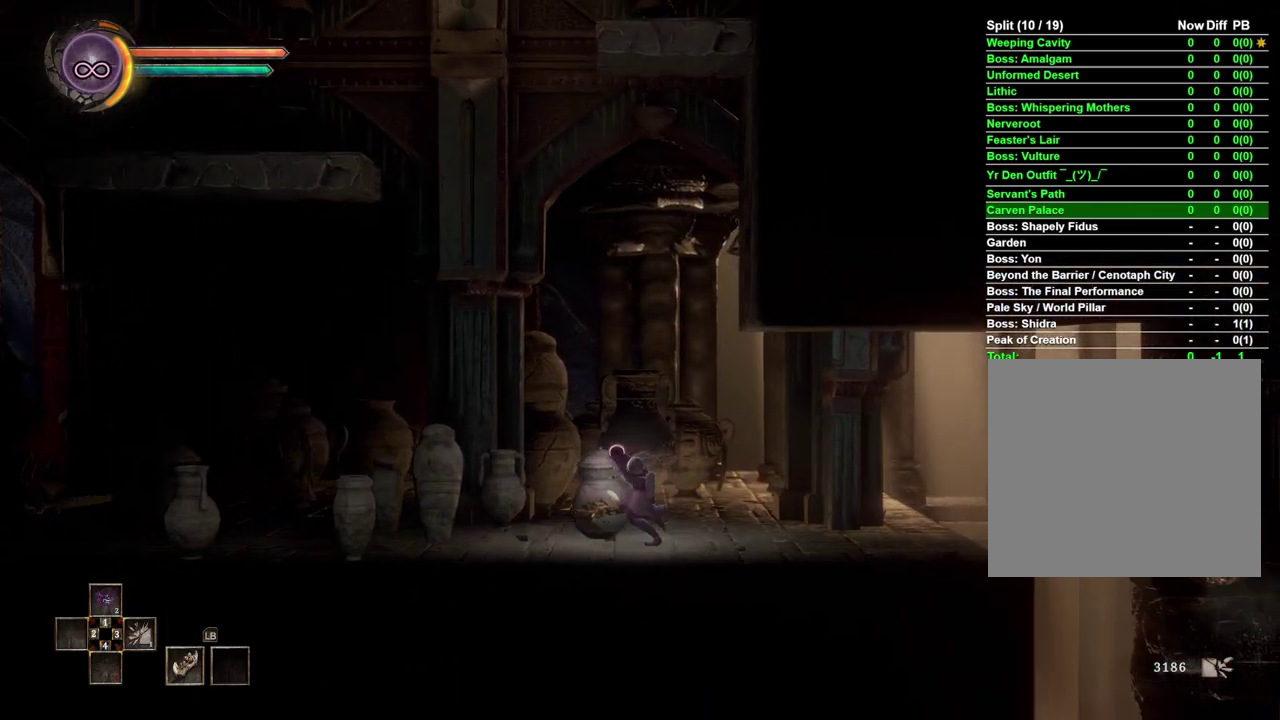
{"buttons": [], "left_stick": "center", "right_stick": "center"}
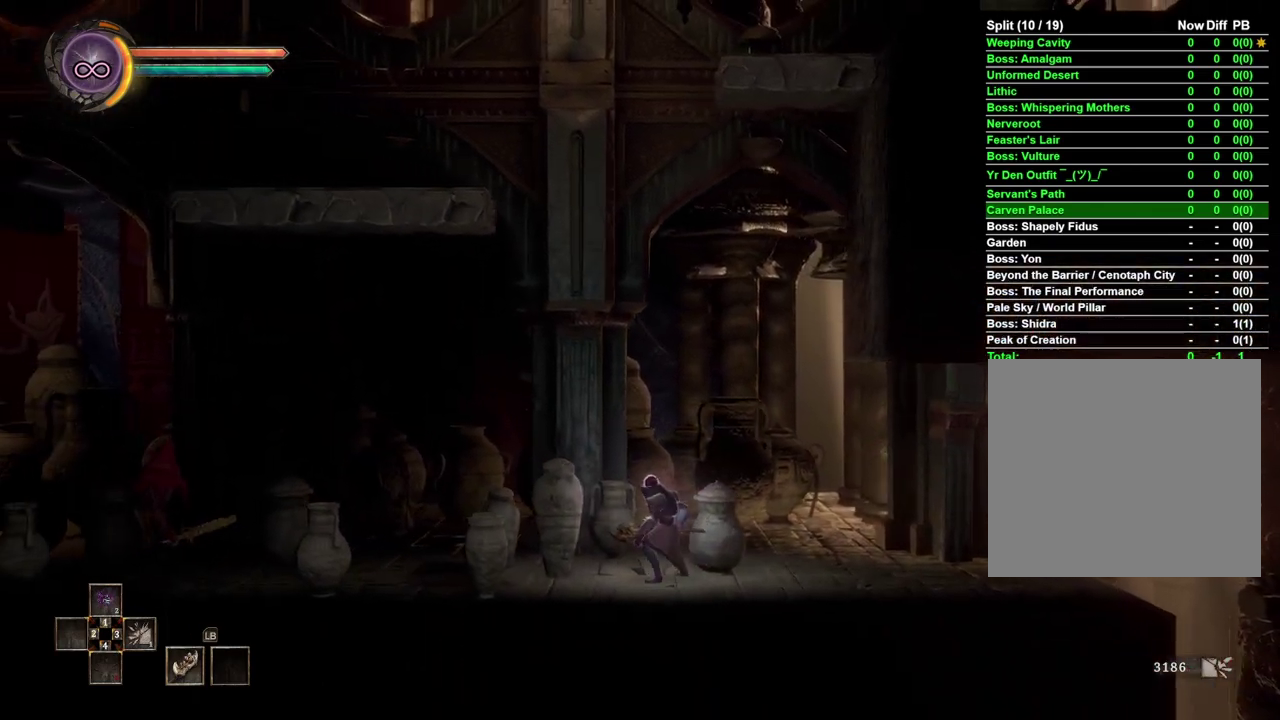
{"buttons": [], "left_stick": "center", "right_stick": "center", "events": [[250, "left_stick", "left"], [467, "left_stick", "center"]]}
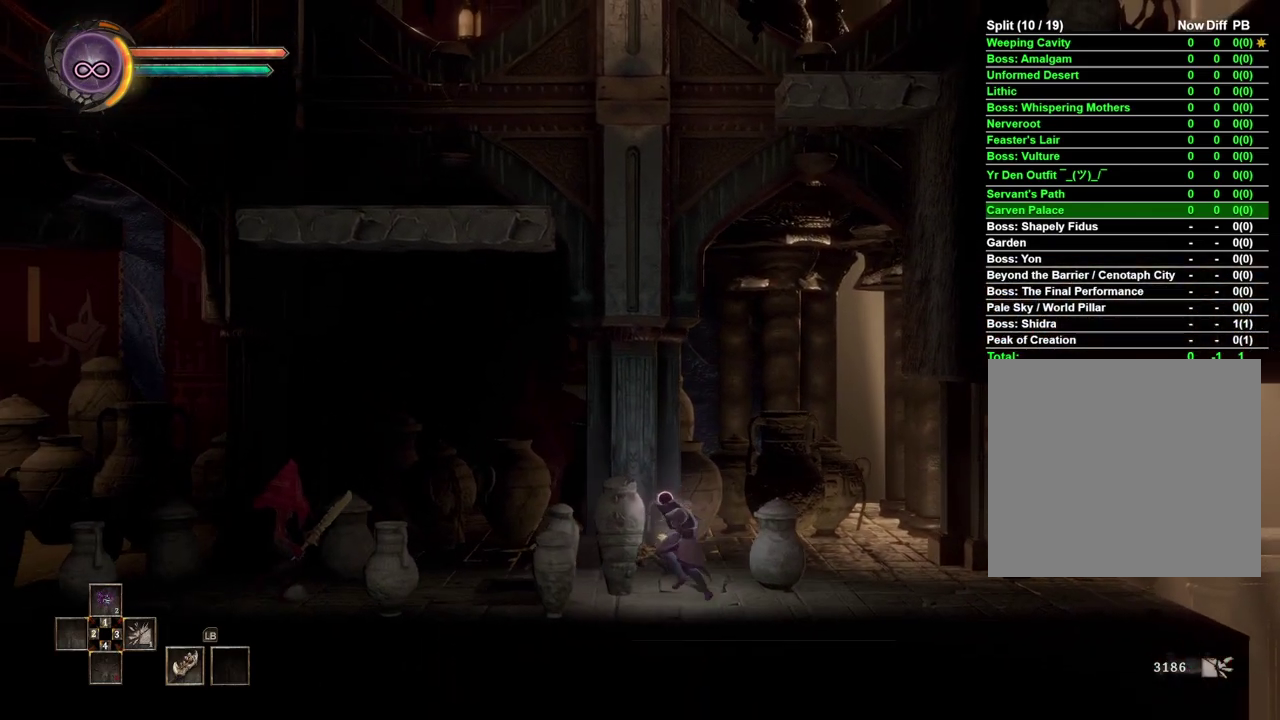
{"buttons": [], "left_stick": "right", "right_stick": "center", "events": [[250, "left_stick", "right"]]}
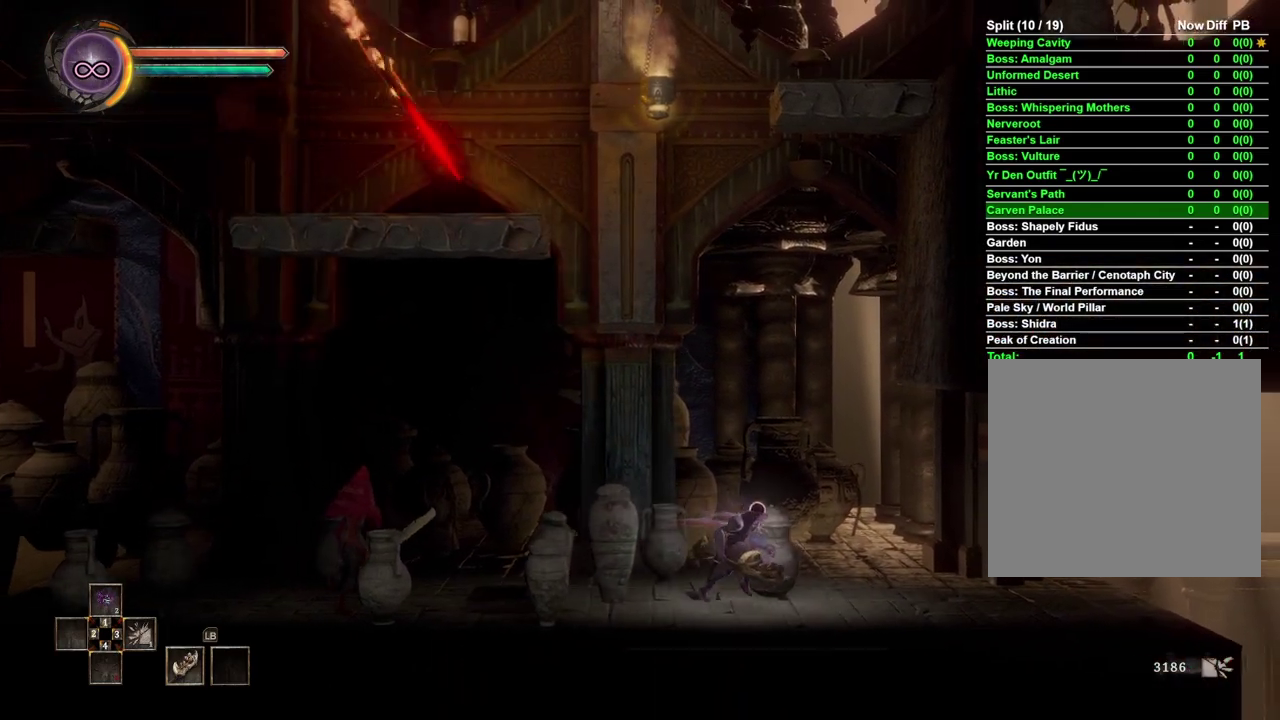
{"buttons": [], "left_stick": "center", "right_stick": "center", "events": [[133, "A", "down"], [300, "A", "up"], [433, "left_stick", "center"]]}
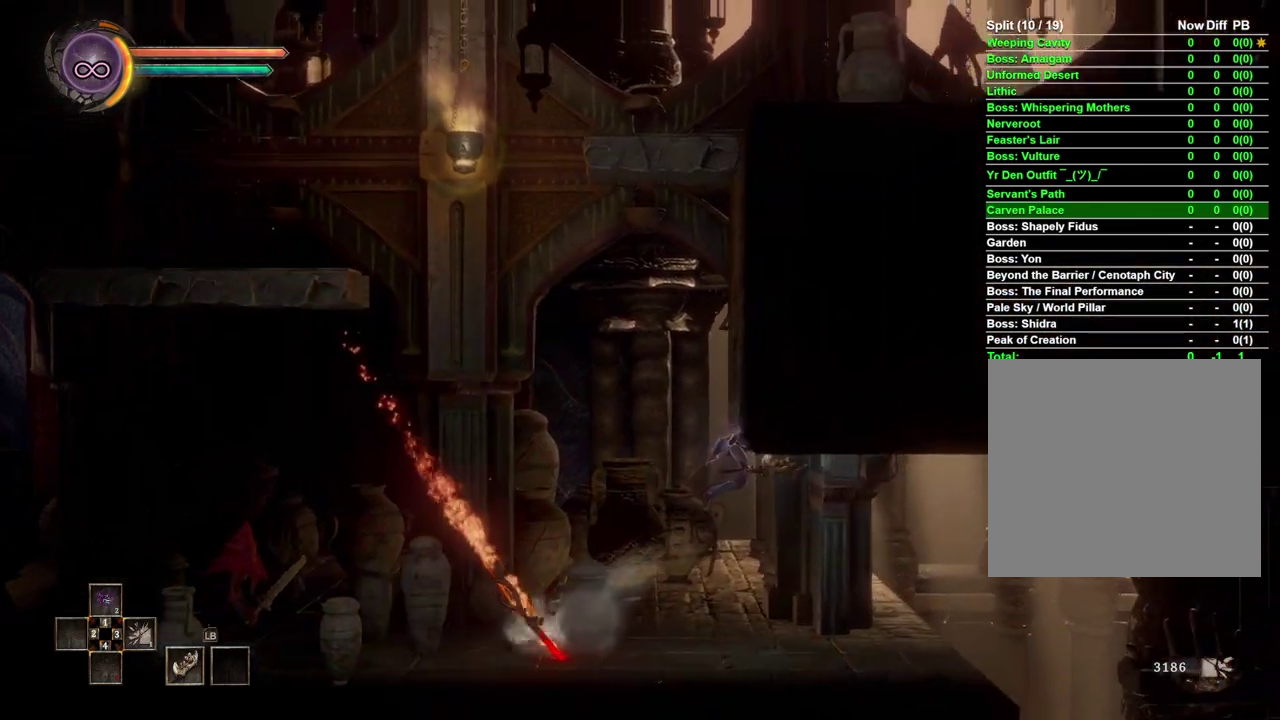
{"buttons": [], "left_stick": "center", "right_stick": "center", "events": [[83, "left_stick", "left"], [217, "left_stick", "center"]]}
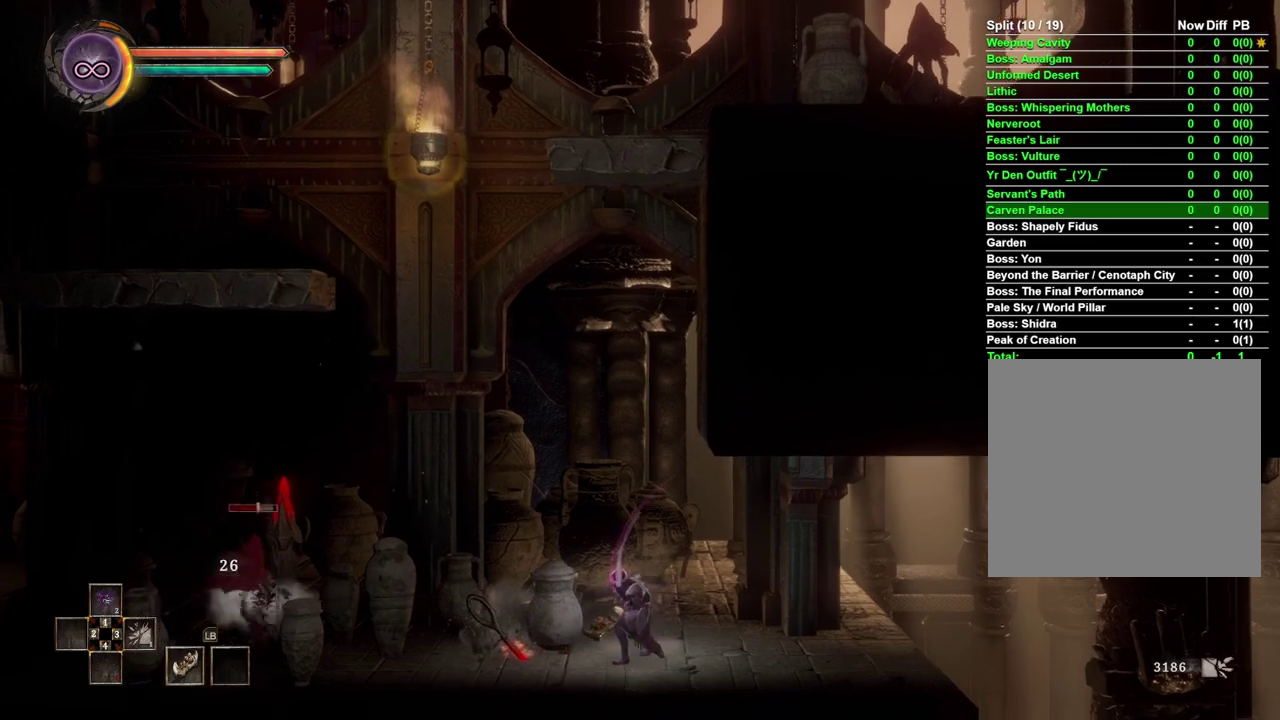
{"buttons": [], "left_stick": "right", "right_stick": "center", "events": [[50, "A", "down"], [83, "left_stick", "up-left"], [217, "A", "up"], [300, "left_stick", "center"], [400, "right_stick", "up"], [467, "right_stick", "center"], [483, "left_stick", "right"]]}
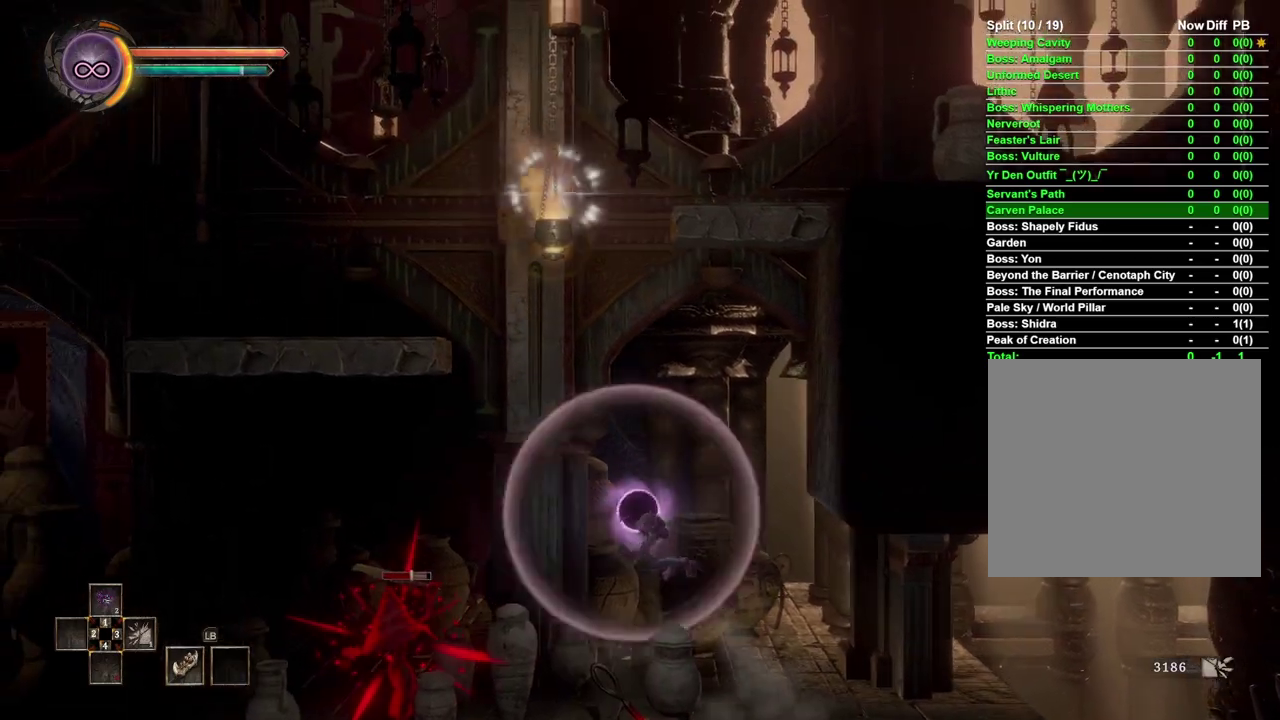
{"buttons": [], "left_stick": "right", "right_stick": "center", "events": []}
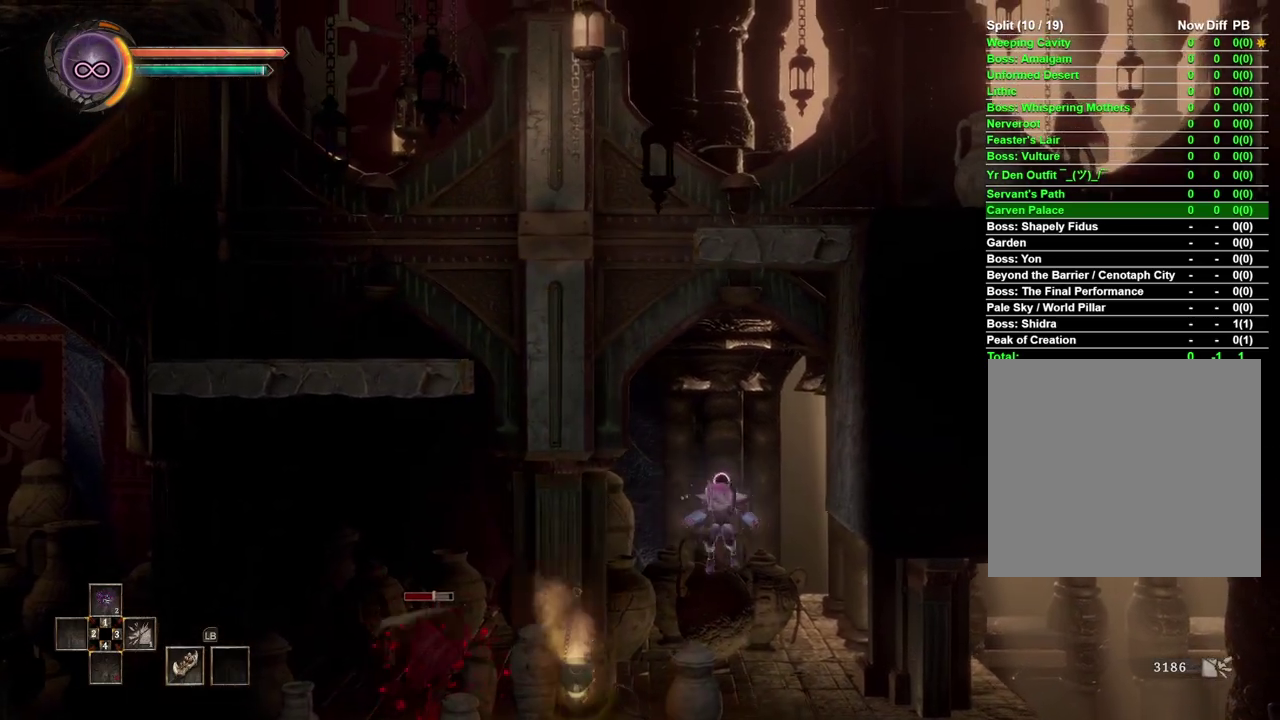
{"buttons": [], "left_stick": "right", "right_stick": "center", "events": []}
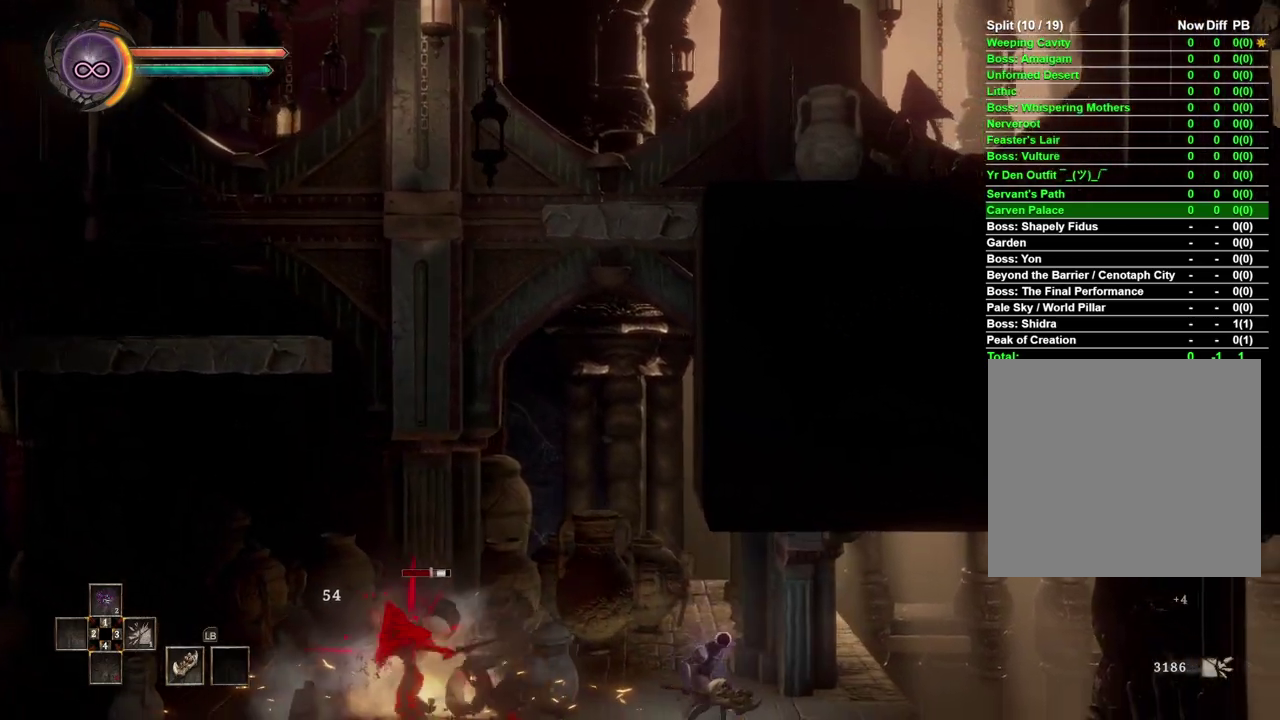
{"buttons": [], "left_stick": "right", "right_stick": "center", "events": []}